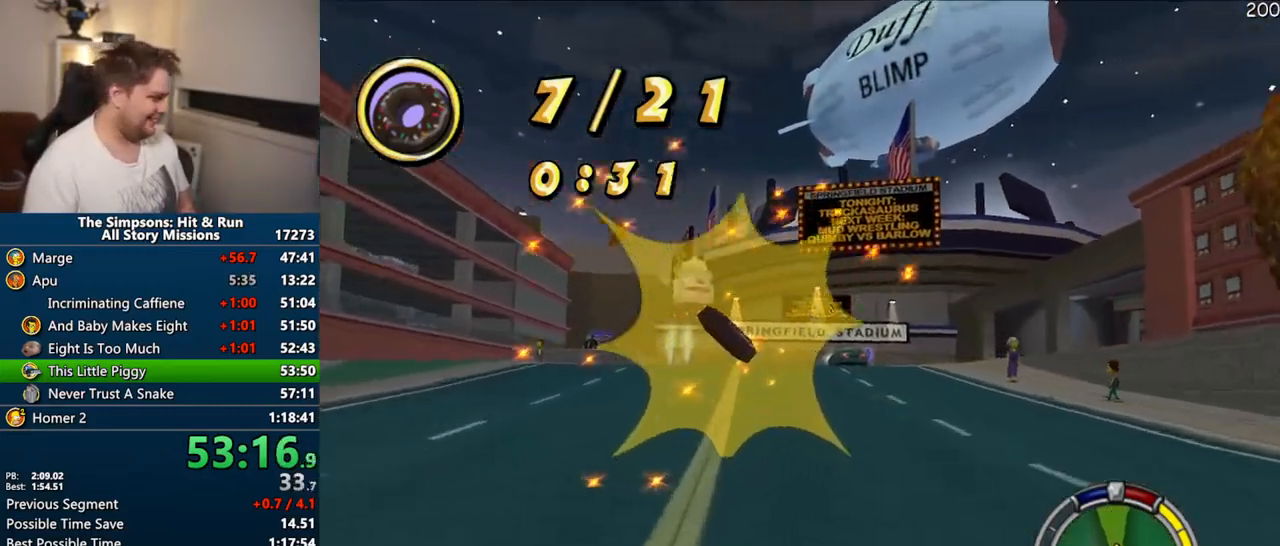
Gameplay with a controller (PlayStation layout); each line is a JSON object with the inputs held at the frame after it (dt_ms = milliseconds from this image to that frame). "events" lists button and stick changes between this image and that frame as [ms after this image, input, new state], when the widget could be followed in between. Not read: L3 R3.
{"dt_ms": 500, "buttons": [], "left_stick": "right", "right_stick": "center", "events": [[50, "CROSS", "up"], [67, "R1", "up"], [250, "CROSS", "down"], [267, "left_stick", "center"], [350, "left_stick", "right"], [483, "CROSS", "up"]]}
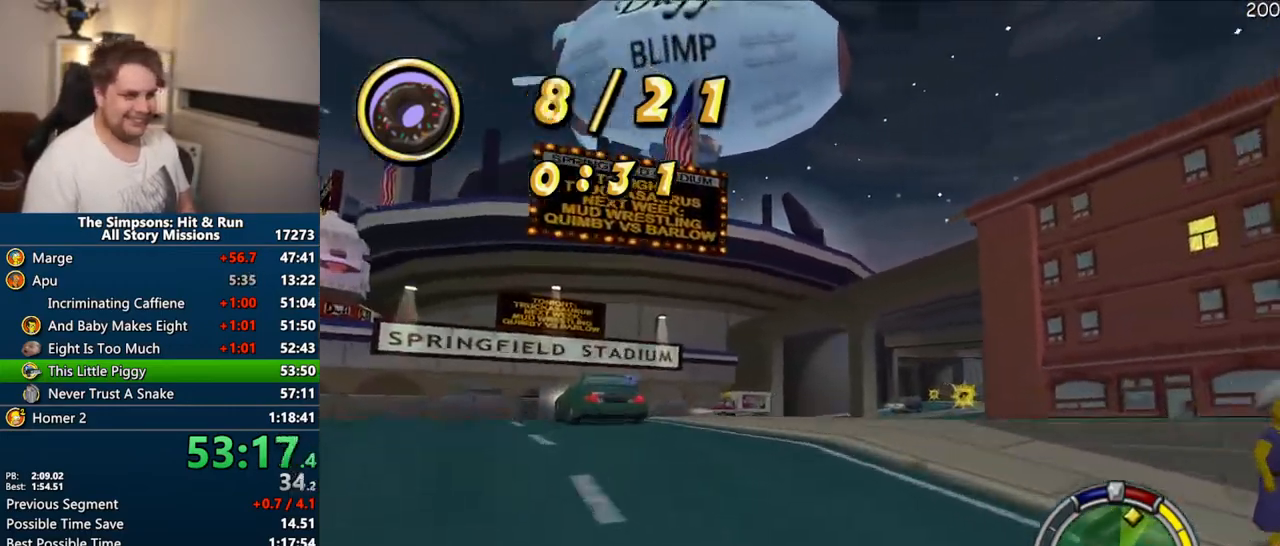
{"dt_ms": 500, "buttons": ["CROSS"], "left_stick": "right", "right_stick": "center", "events": [[33, "CROSS", "down"], [183, "left_stick", "center"], [400, "left_stick", "right"]]}
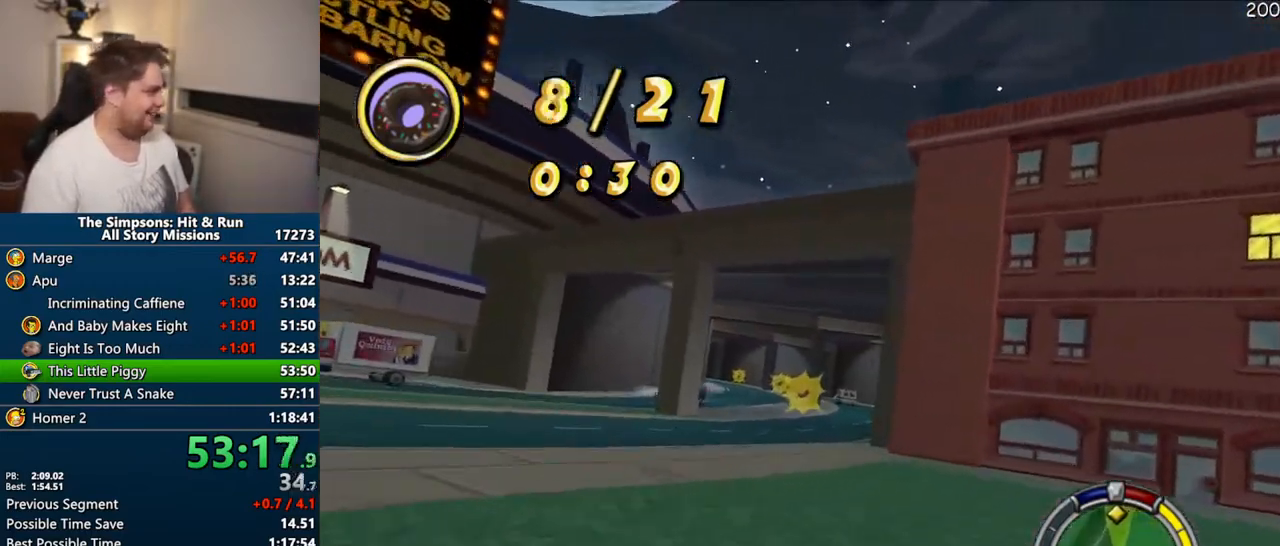
{"dt_ms": 500, "buttons": ["CROSS"], "left_stick": "center", "right_stick": "center", "events": [[67, "left_stick", "center"], [283, "left_stick", "right"], [417, "left_stick", "center"]]}
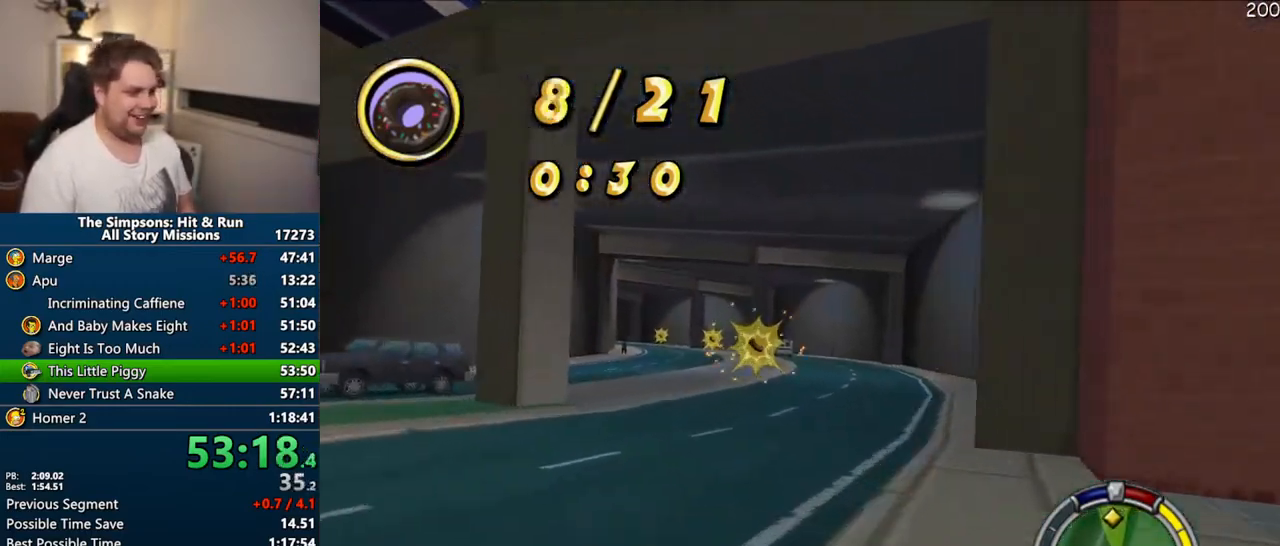
{"dt_ms": 500, "buttons": ["CROSS"], "left_stick": "center", "right_stick": "center", "events": [[150, "left_stick", "left"], [300, "left_stick", "center"]]}
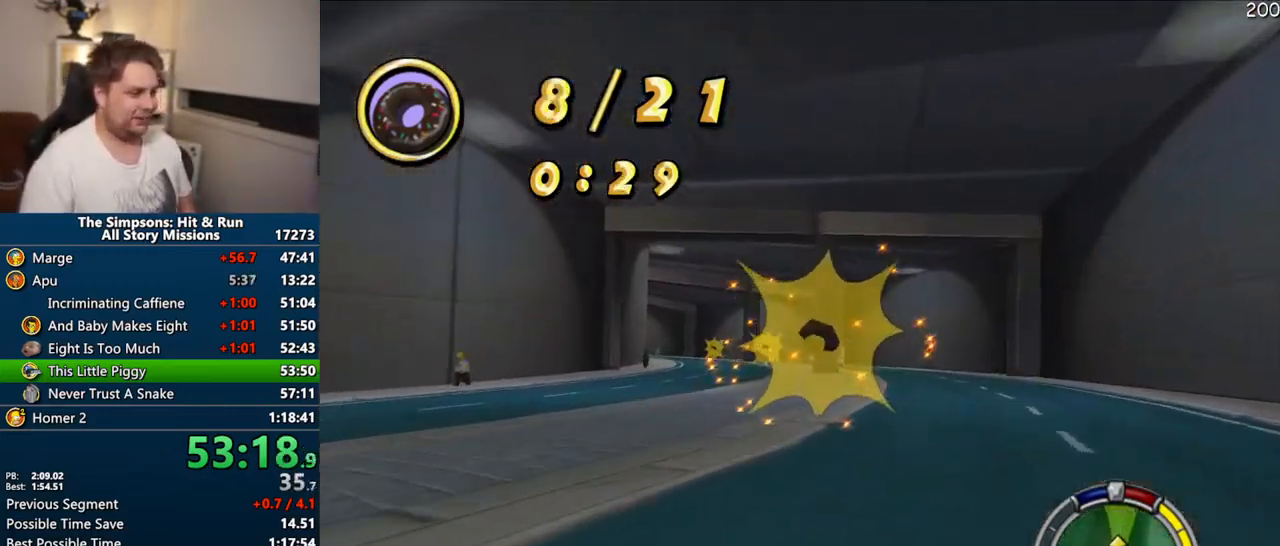
{"dt_ms": 500, "buttons": ["CROSS"], "left_stick": "left", "right_stick": "center", "events": [[483, "left_stick", "left"]]}
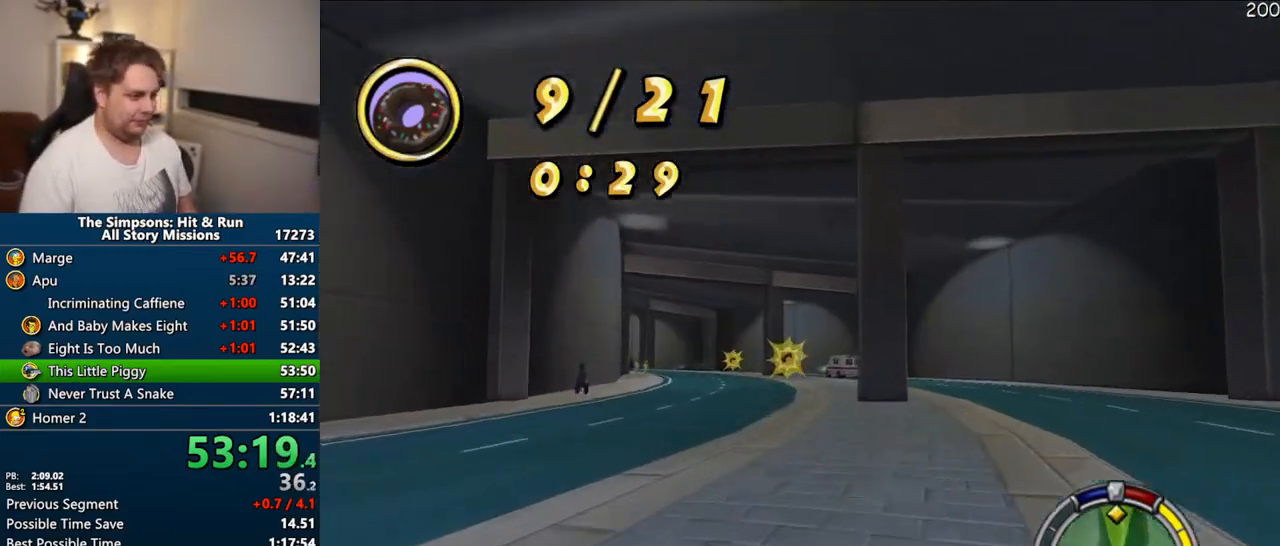
{"dt_ms": 500, "buttons": ["CROSS"], "left_stick": "center", "right_stick": "center", "events": [[100, "left_stick", "center"]]}
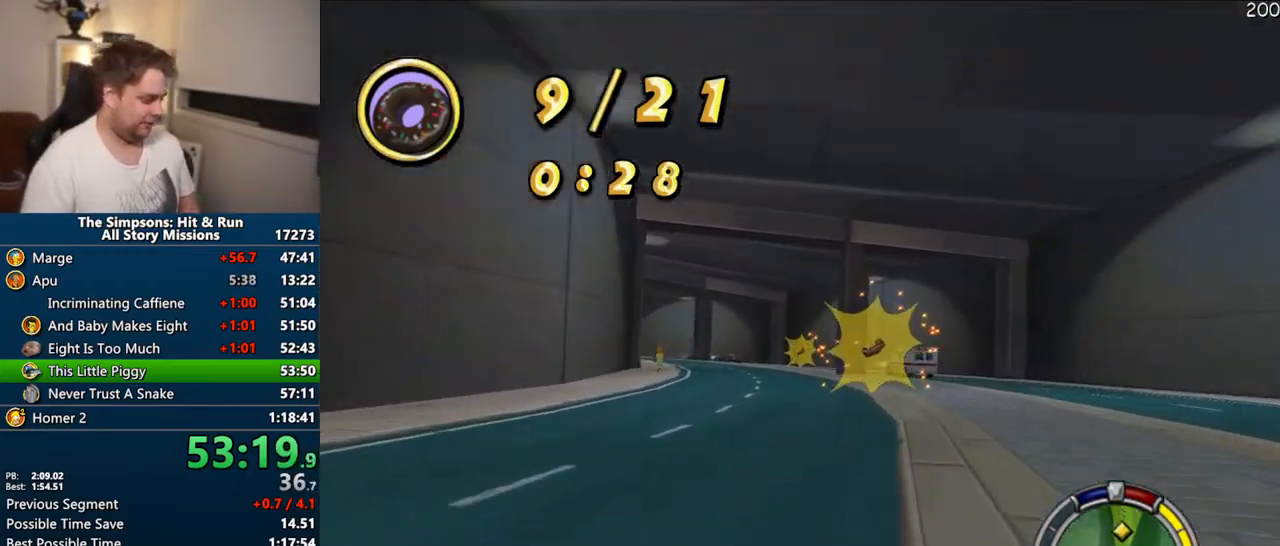
{"dt_ms": 500, "buttons": ["CROSS"], "left_stick": "center", "right_stick": "center", "events": []}
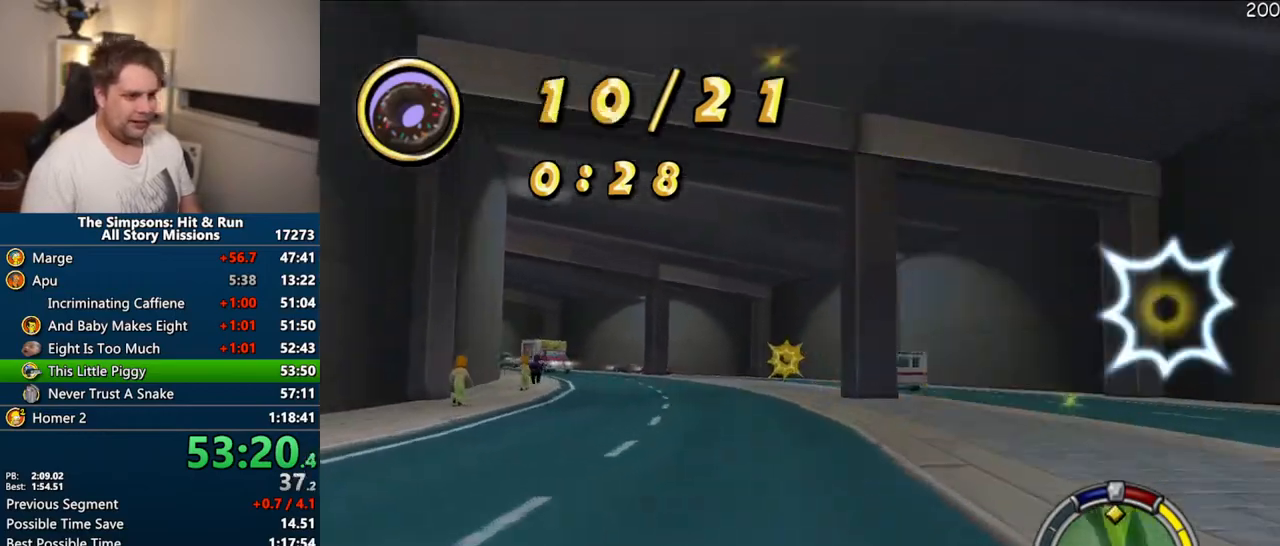
{"dt_ms": 1000, "buttons": ["R1"], "left_stick": "right", "right_stick": "center"}
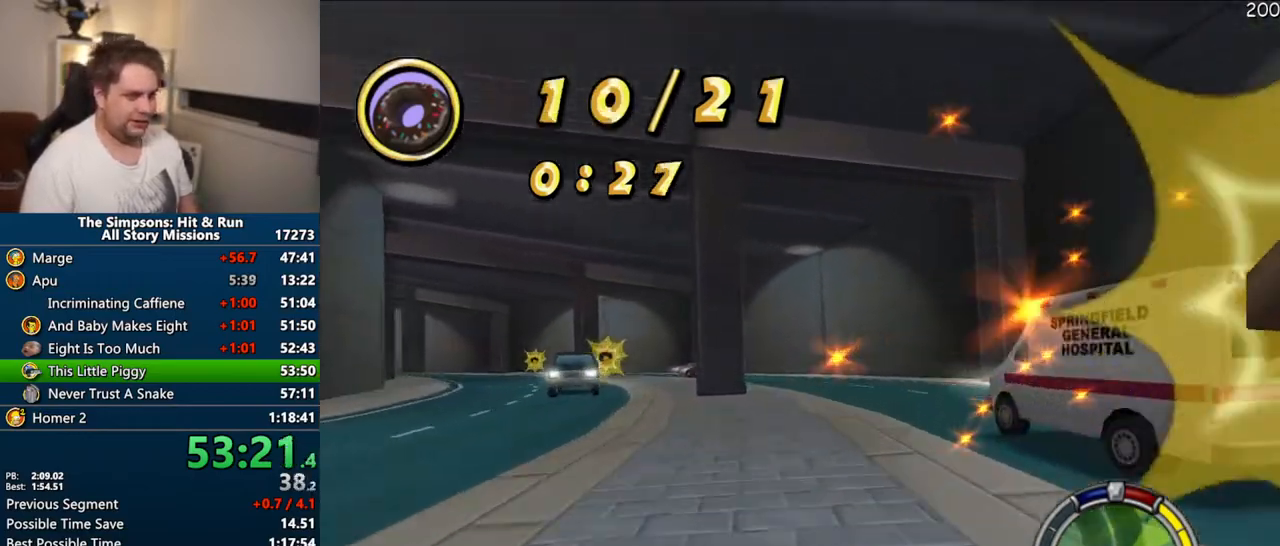
{"dt_ms": 500, "buttons": [], "left_stick": "left", "right_stick": "center", "events": [[17, "left_stick", "center"], [267, "R1", "up"], [300, "left_stick", "left"]]}
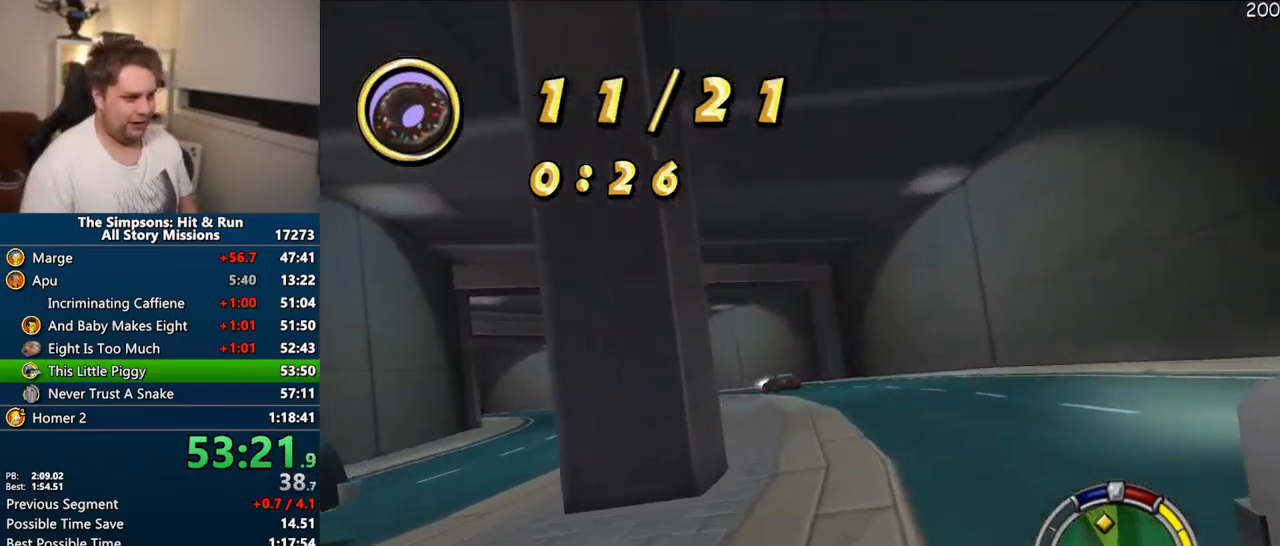
{"dt_ms": 500, "buttons": [], "left_stick": "left", "right_stick": "center"}
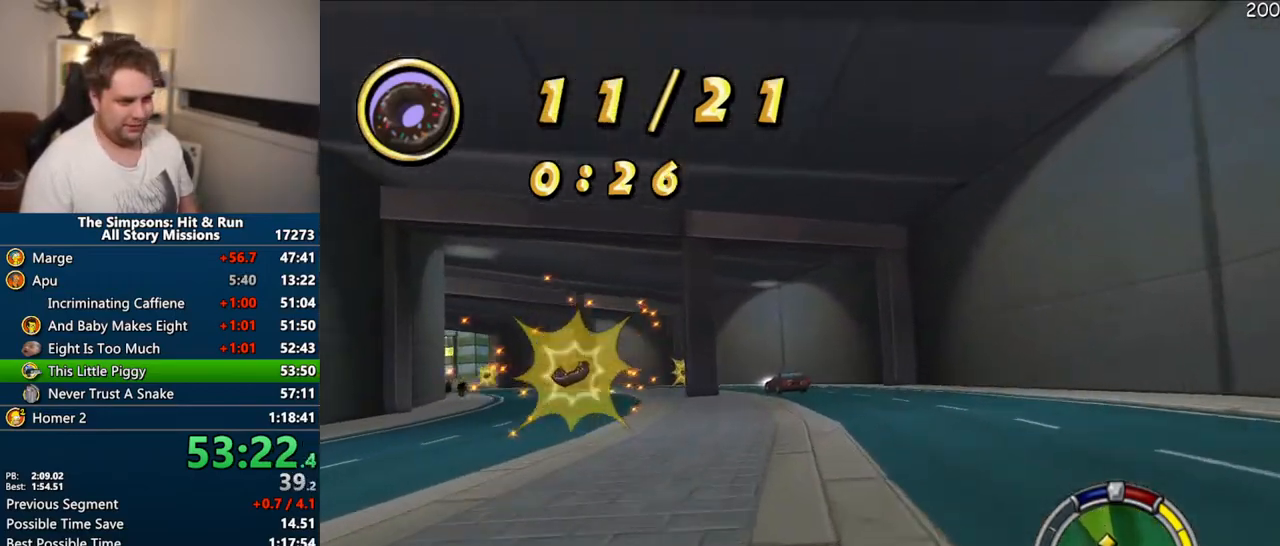
{"dt_ms": 500, "buttons": [], "left_stick": "right", "right_stick": "center", "events": [[117, "CROSS", "down"], [400, "left_stick", "center"], [450, "CROSS", "up"], [467, "left_stick", "right"]]}
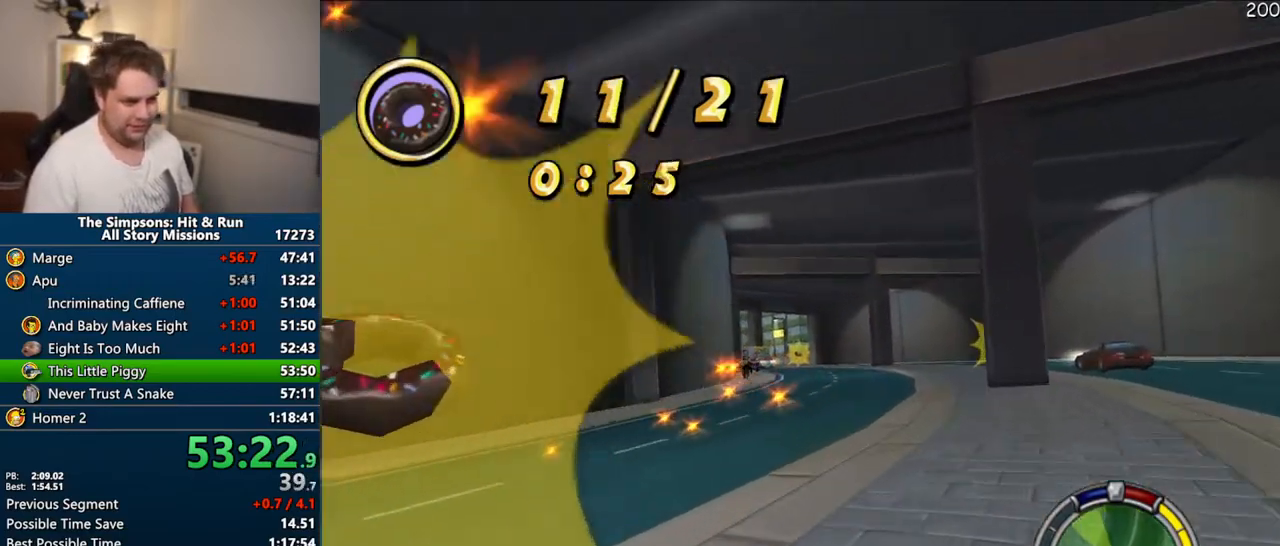
{"dt_ms": 500, "buttons": ["CROSS"], "left_stick": "right", "right_stick": "center", "events": [[117, "CIRCLE", "down"], [267, "CIRCLE", "up"], [350, "CROSS", "down"]]}
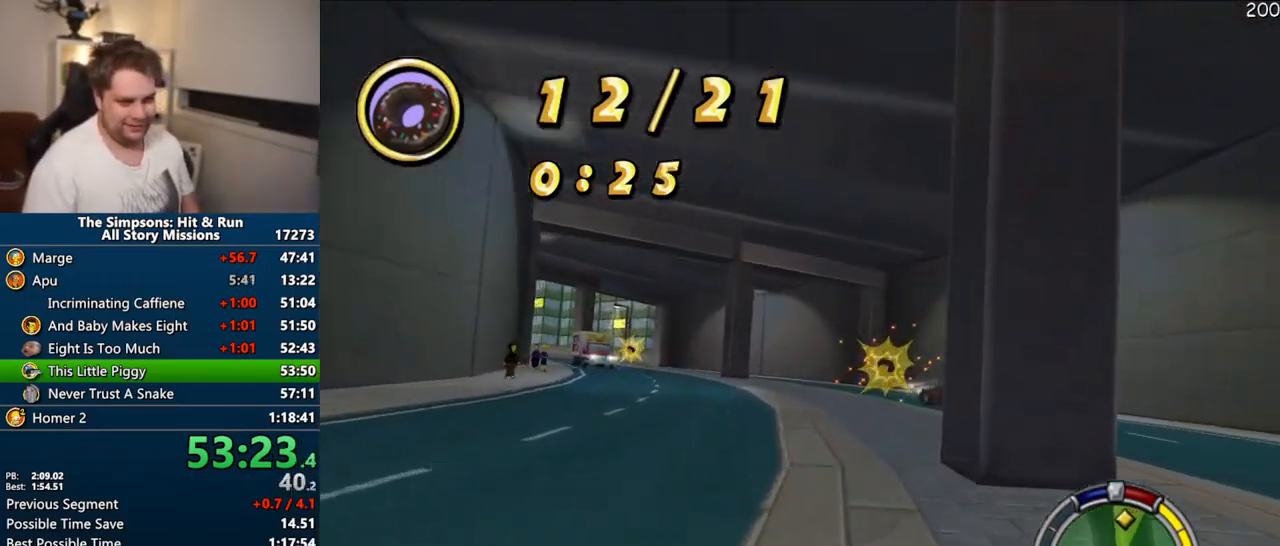
{"dt_ms": 1000, "buttons": ["CROSS"], "left_stick": "center", "right_stick": "center"}